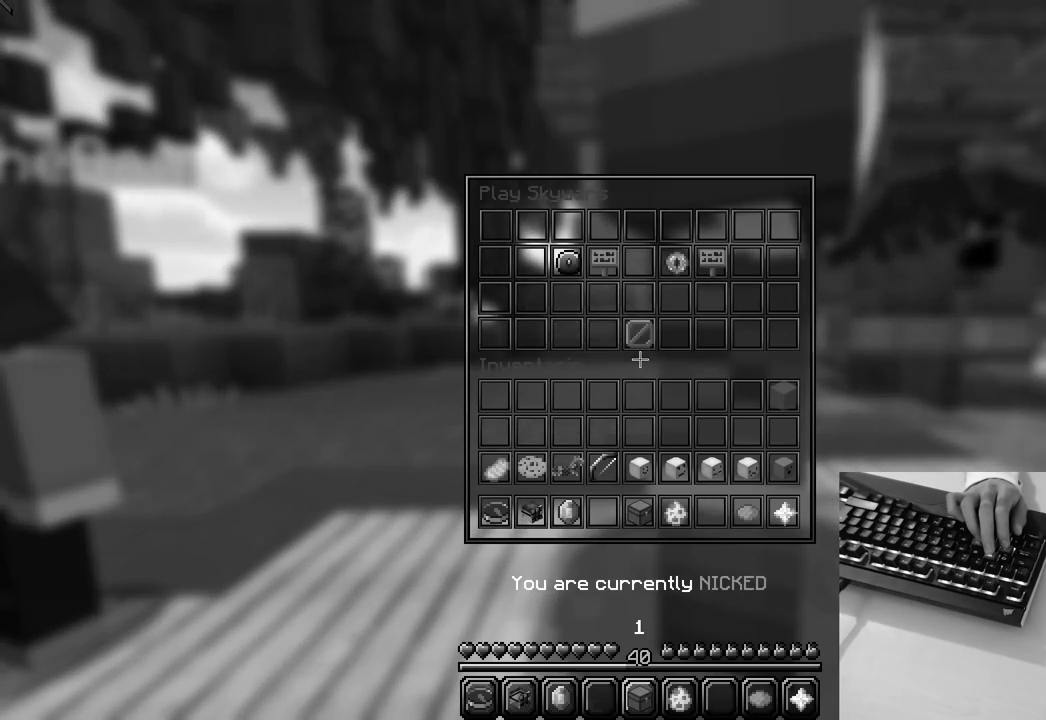
Gameplay with keyboard and mouse; each line is a JSON object with the keys and mouse buttons held at the frame after it. "events" lists presses ("down") and releases ("up") of "a", "d", "s", "w", "mouse_left" and "mouse_right" between this image and that frame as [ms after this image, input, new state], when the widget could be followed in between. "mouse_left", "mouse_right" = the "left", "right" buttons of the "mouse" list. No other keys are recorded. Fast repeated clicks can show as one long hold. Mouse movement is not recorded.
{"keys": [], "mouse": [], "events": []}
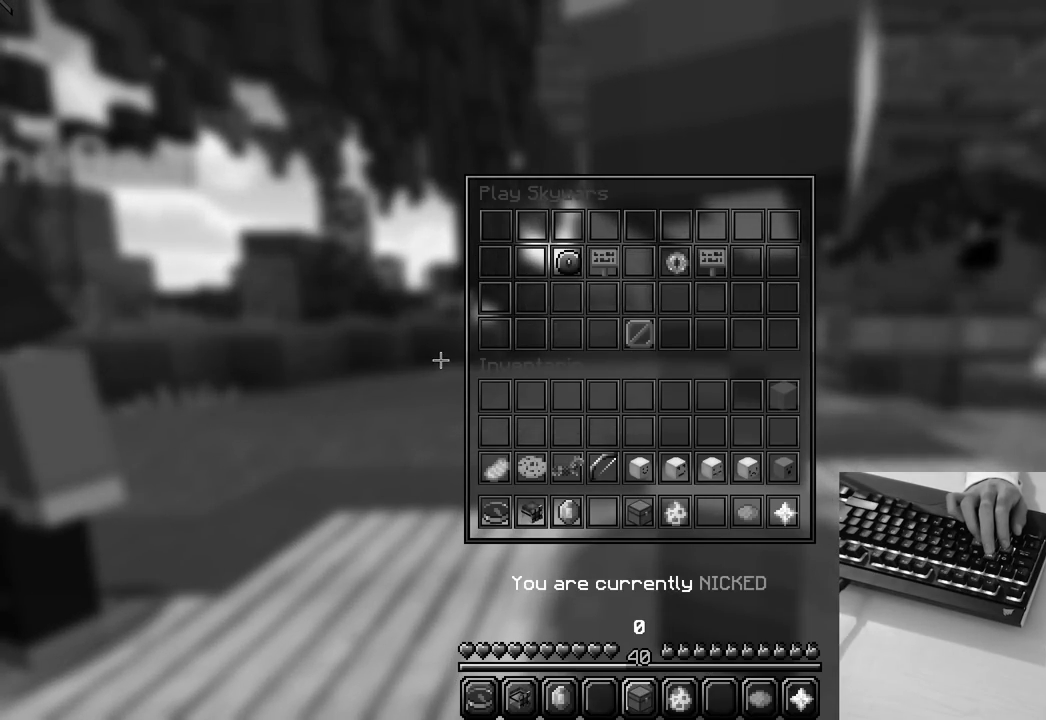
{"keys": [], "mouse": [], "events": []}
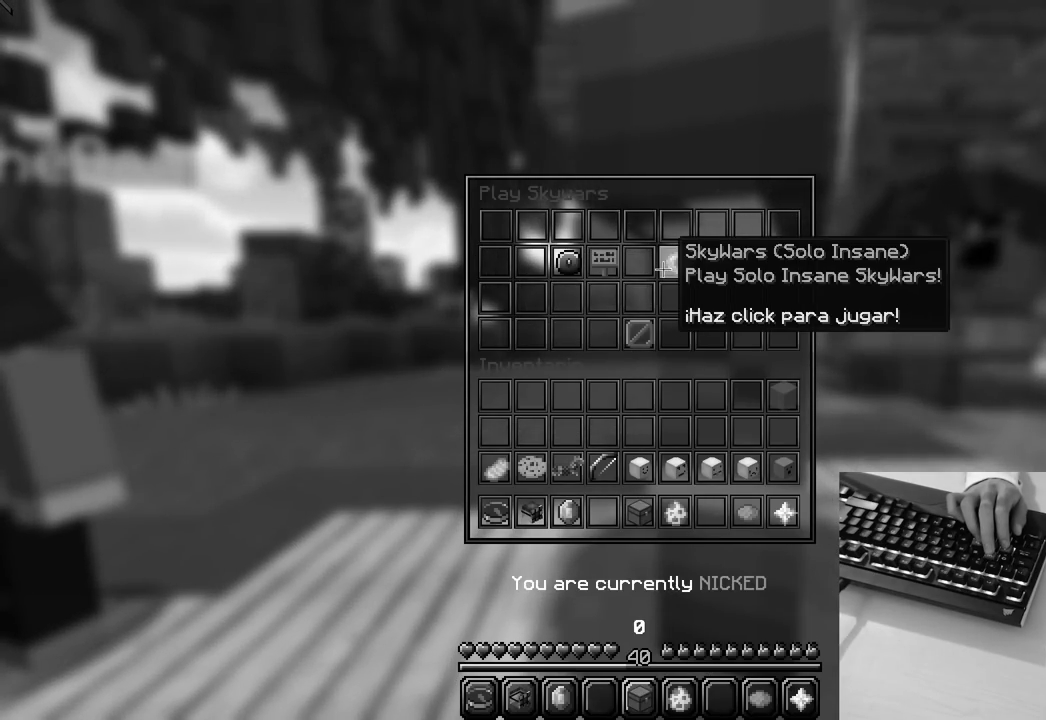
{"keys": [], "mouse": [], "events": []}
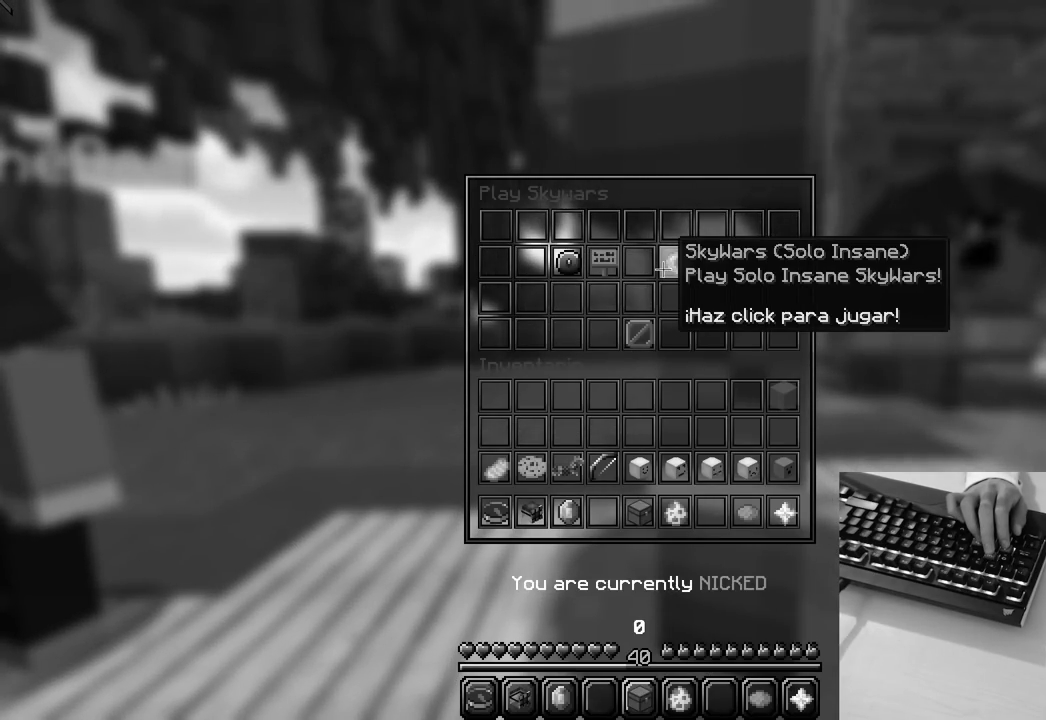
{"keys": [], "mouse": [], "events": []}
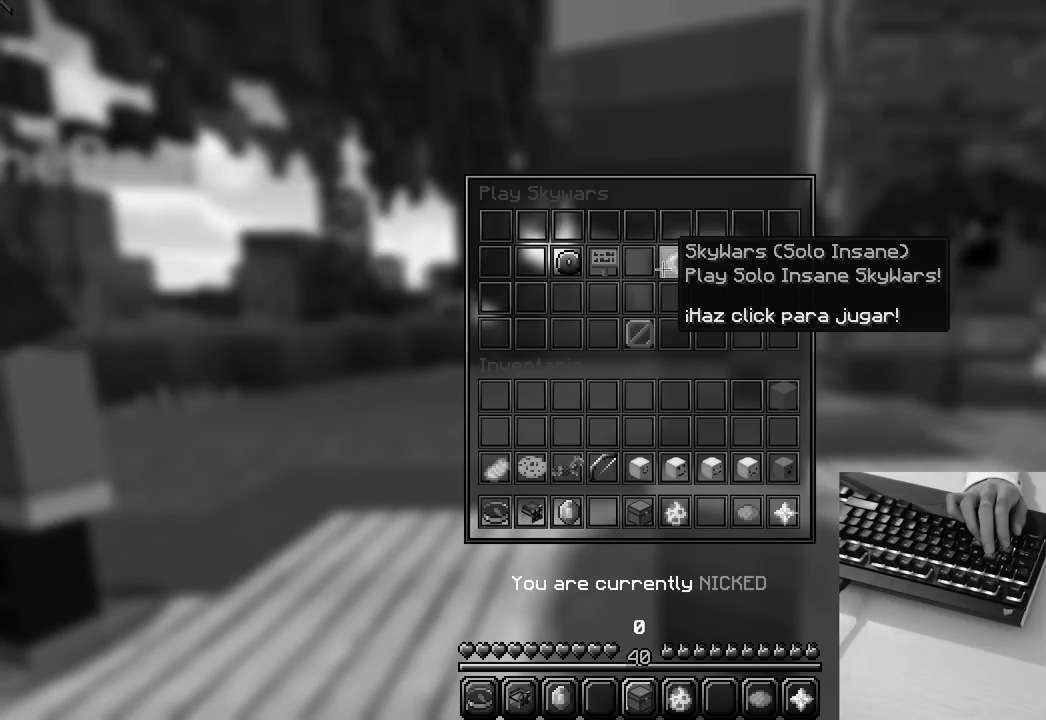
{"keys": [], "mouse": [], "events": []}
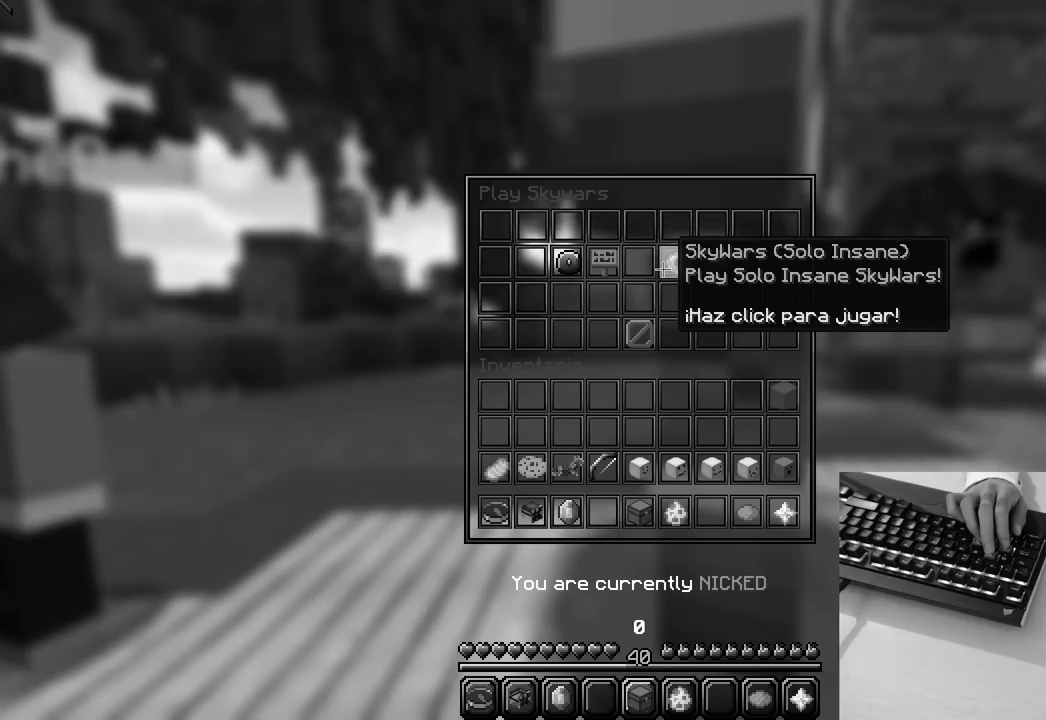
{"keys": [], "mouse": [], "events": []}
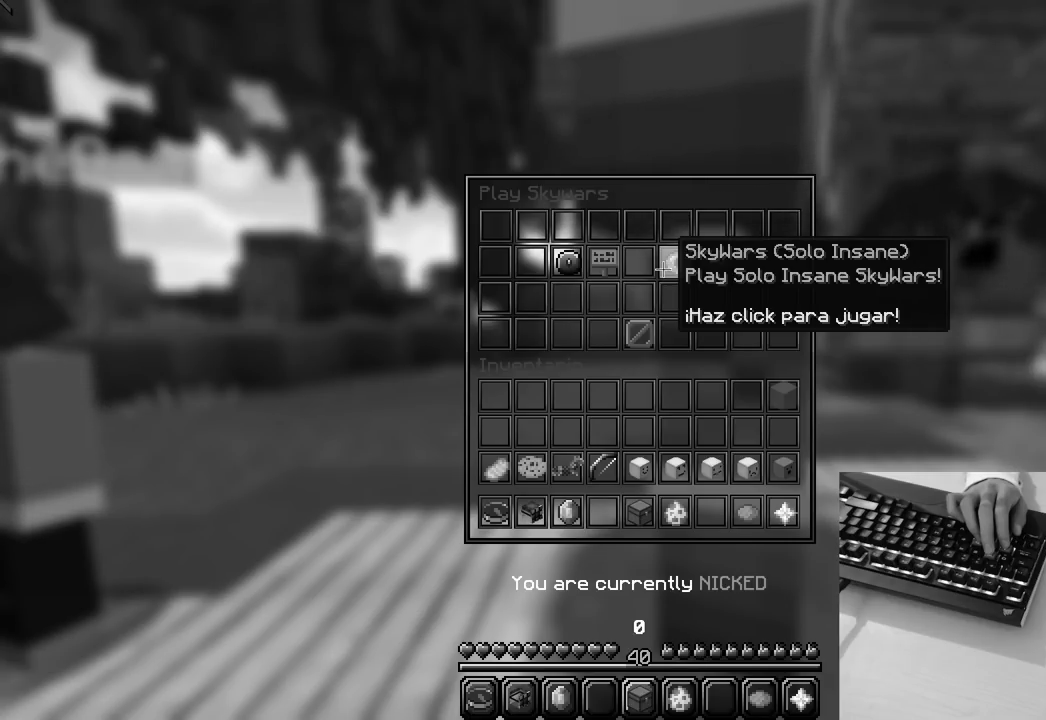
{"keys": [], "mouse": [], "events": []}
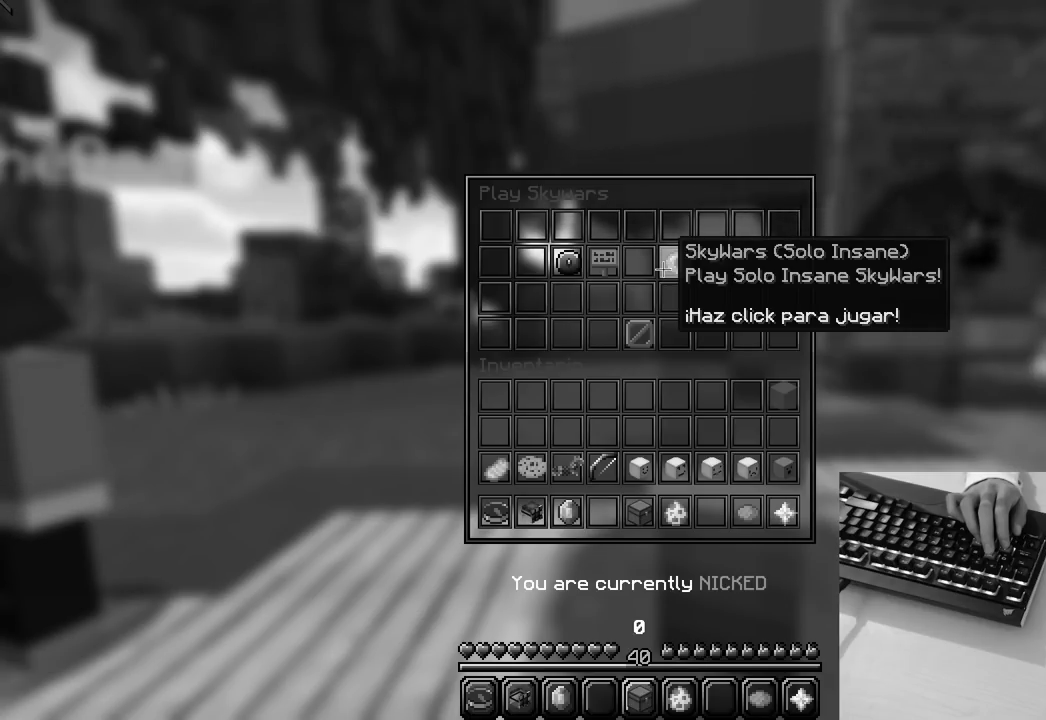
{"keys": [], "mouse": [], "events": []}
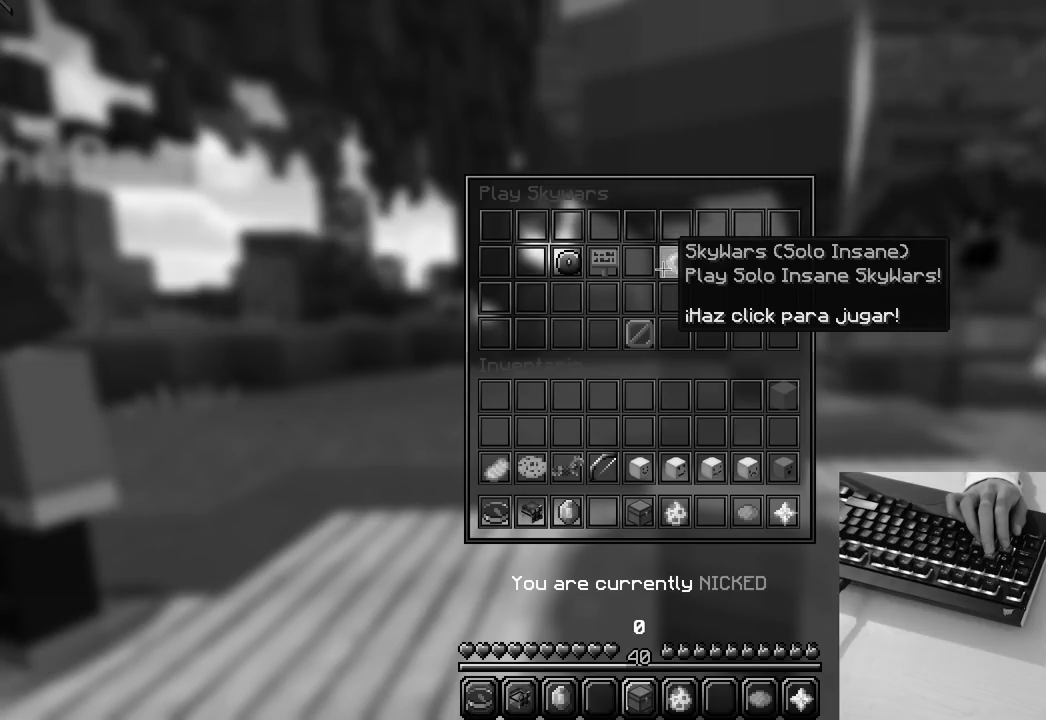
{"keys": [], "mouse": [], "events": []}
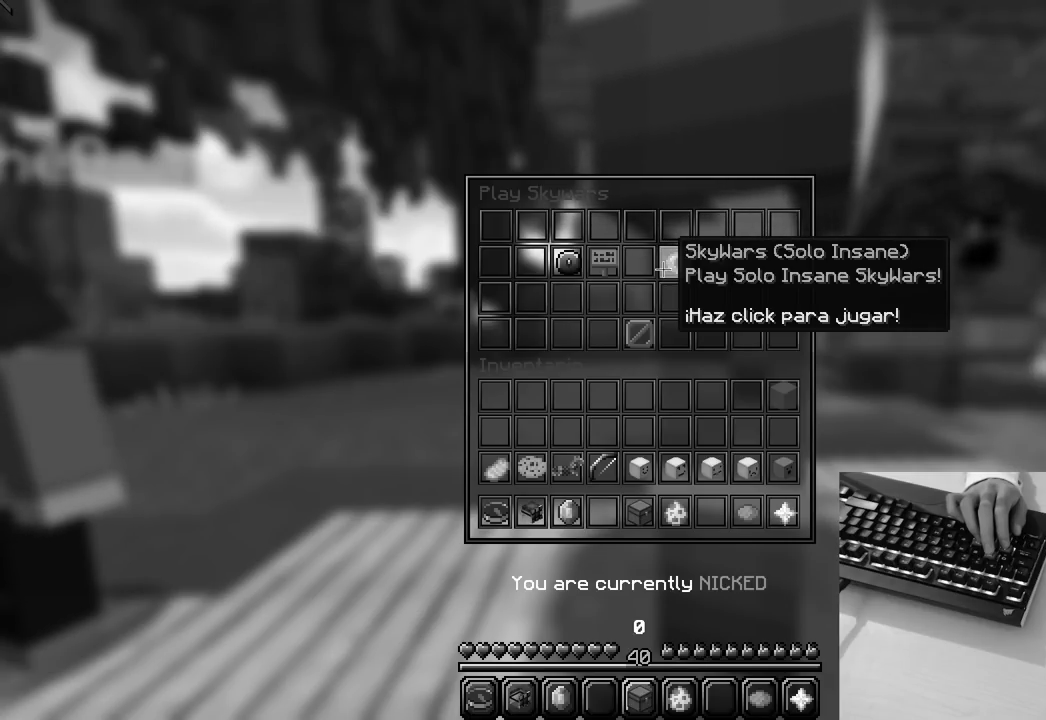
{"keys": [], "mouse": ["left"], "events": [[467, "mouse_left", "down"]]}